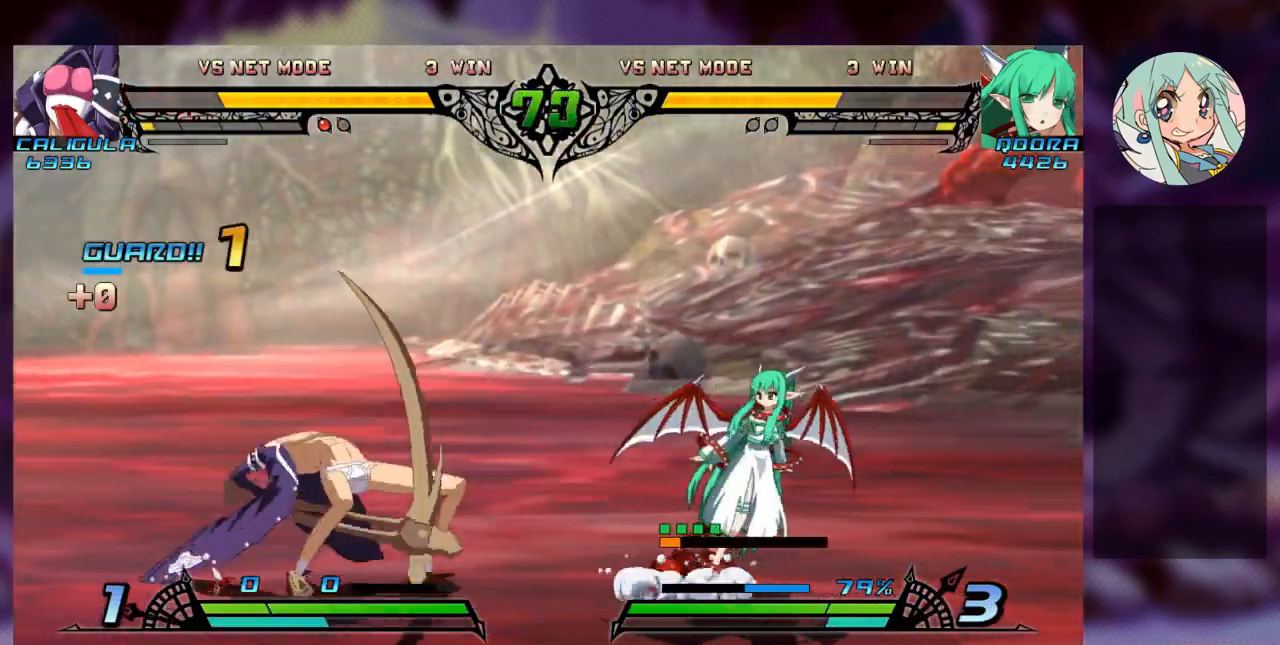
Gameplay with a controller (arcade stick); each line is a JSON object with the inputs held at the frame after it. "events" lists button and stick changes between this image and that frame as [ms after this image, input, new state], when the widget could be followed in between. Not read: L3 R3.
{"buttons": [], "left_stick": "right", "events": [[33, "left_stick", "down-right"], [100, "R1", "down"], [100, "left_stick", "right"], [200, "R1", "up"]]}
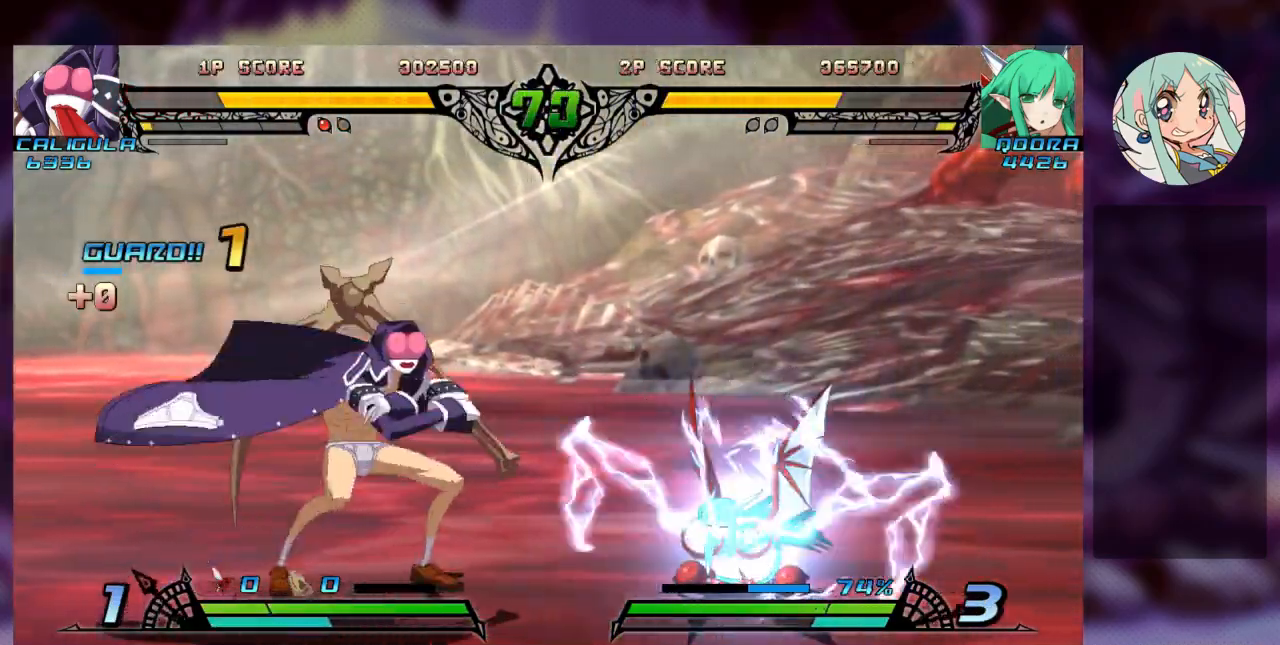
{"buttons": ["SQUARE"], "left_stick": "right", "events": [[467, "SQUARE", "down"]]}
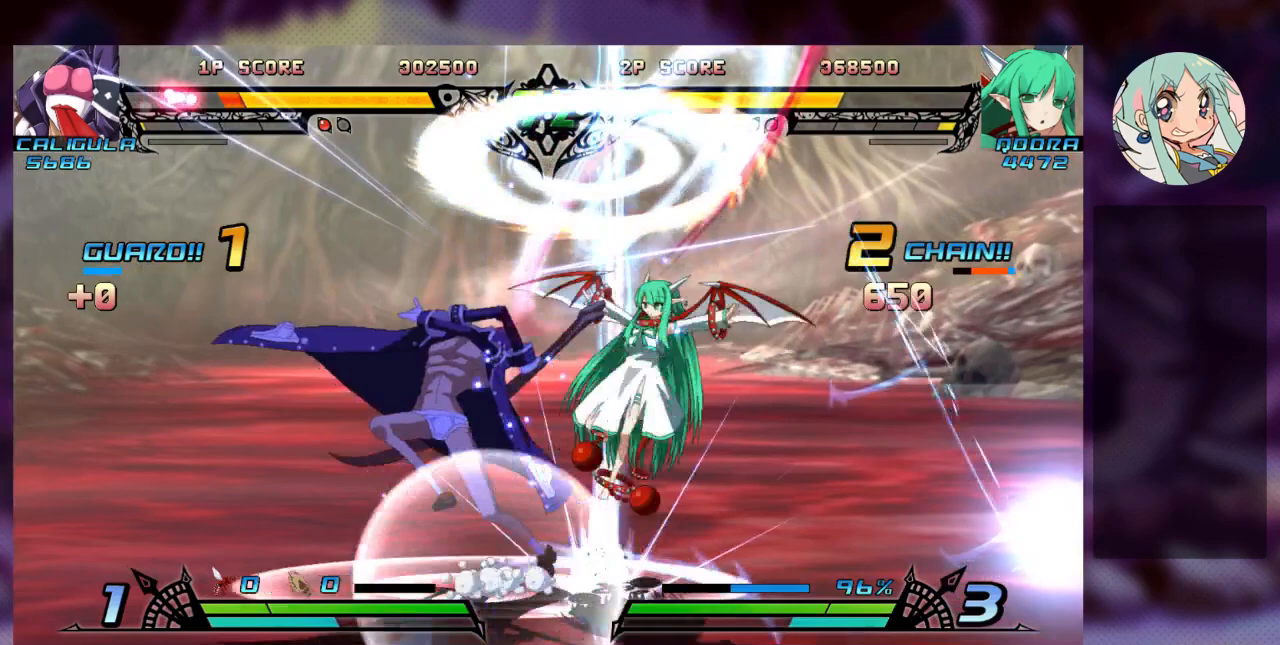
{"buttons": ["SQUARE"], "left_stick": "center", "events": [[100, "SQUARE", "up"], [133, "SQUARE", "down"], [133, "left_stick", "center"], [267, "SQUARE", "up"], [400, "SQUARE", "down"]]}
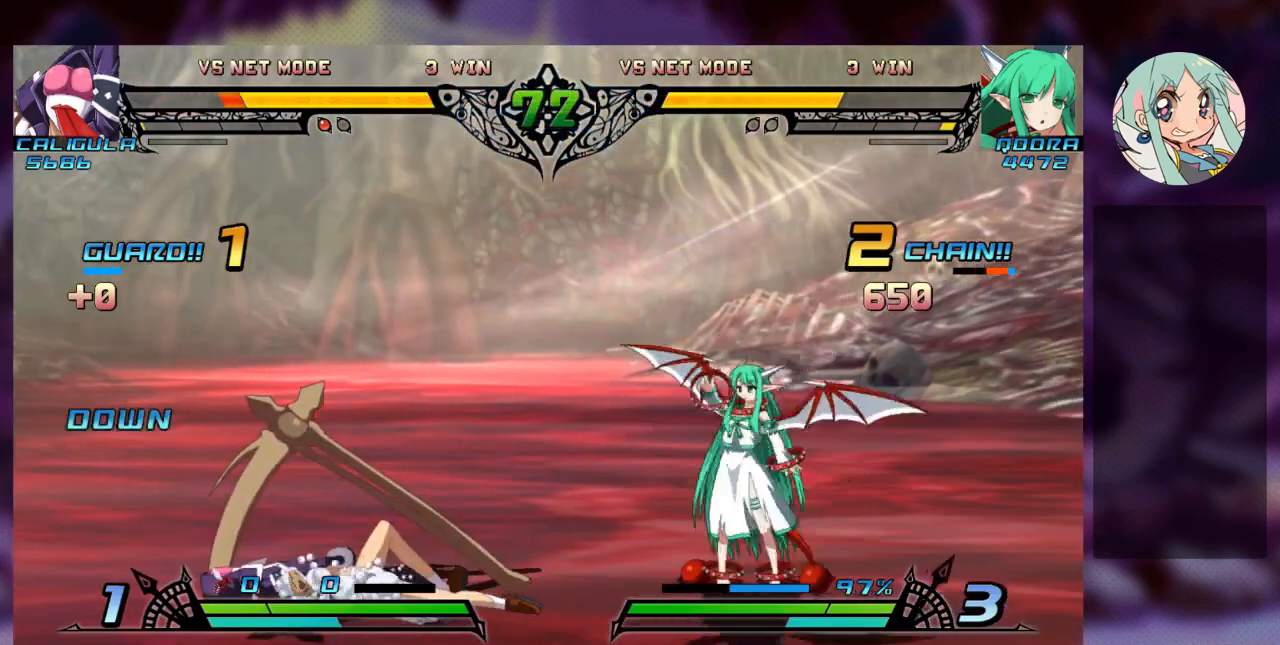
{"buttons": [], "left_stick": "left", "events": [[67, "SQUARE", "up"], [233, "left_stick", "left"], [333, "left_stick", "center"], [400, "left_stick", "left"]]}
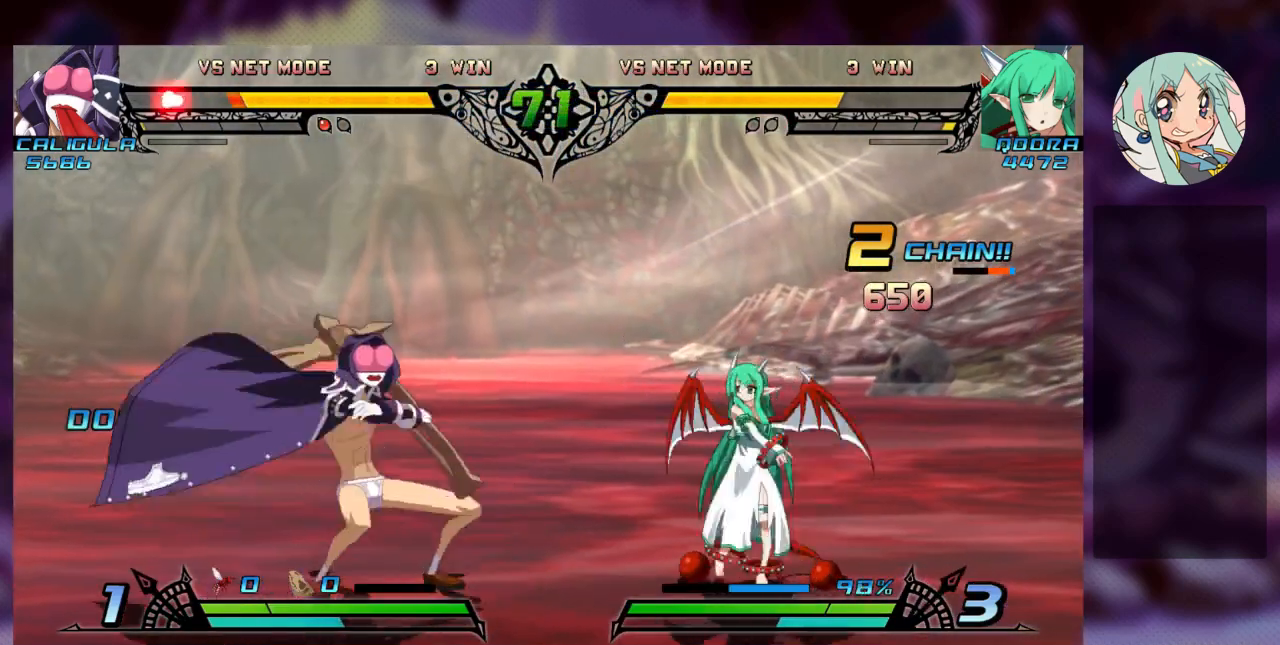
{"buttons": [], "left_stick": "down-right", "events": [[133, "SQUARE", "down"], [167, "left_stick", "down-right"], [267, "SQUARE", "up"], [300, "SQUARE", "down"], [433, "SQUARE", "up"]]}
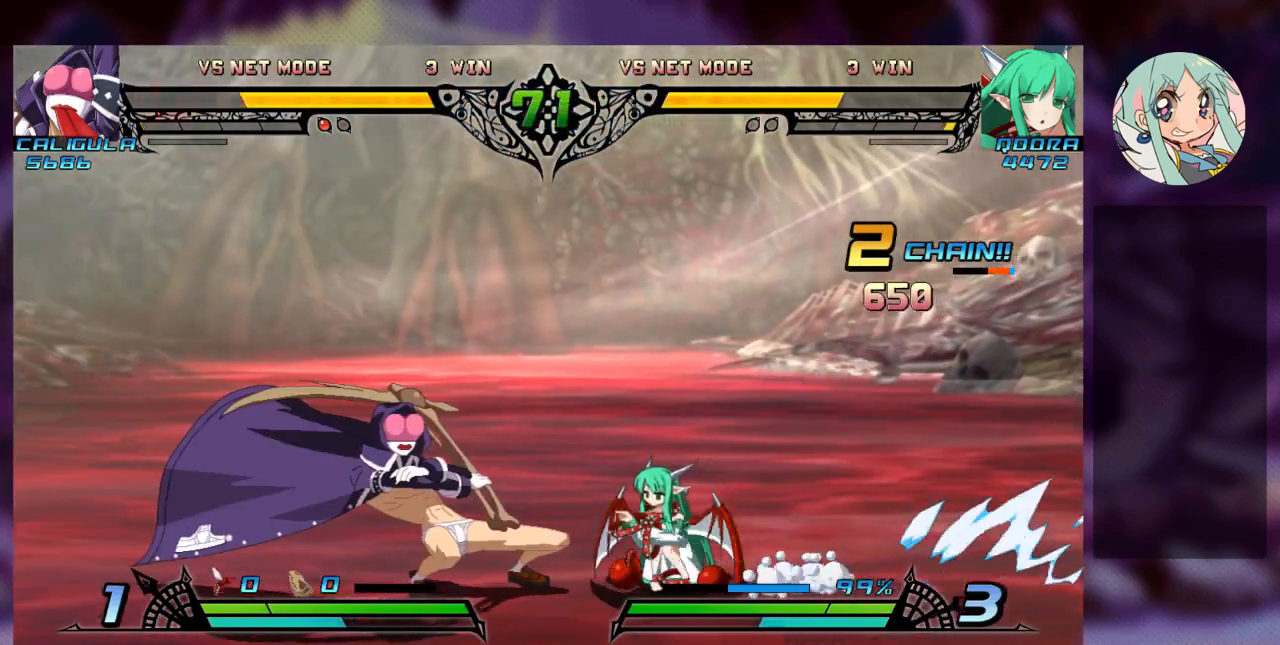
{"buttons": [], "left_stick": "left", "events": [[33, "TRIANGLE", "down"], [167, "TRIANGLE", "up"], [267, "R1", "down"], [333, "left_stick", "center"], [400, "R1", "up"], [467, "left_stick", "left"]]}
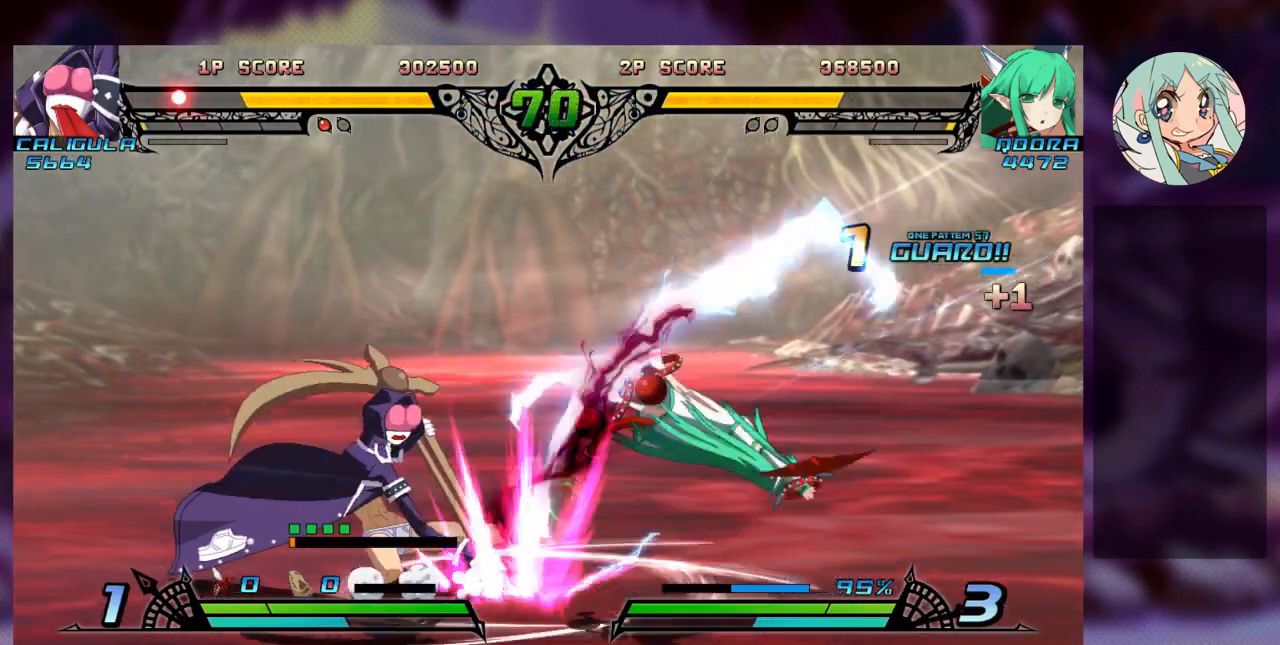
{"buttons": [], "left_stick": "left", "events": [[33, "left_stick", "down"], [133, "R1", "down"], [133, "left_stick", "right"], [233, "R1", "up"], [267, "left_stick", "center"], [300, "R1", "down"], [500, "R1", "up"], [500, "left_stick", "left"]]}
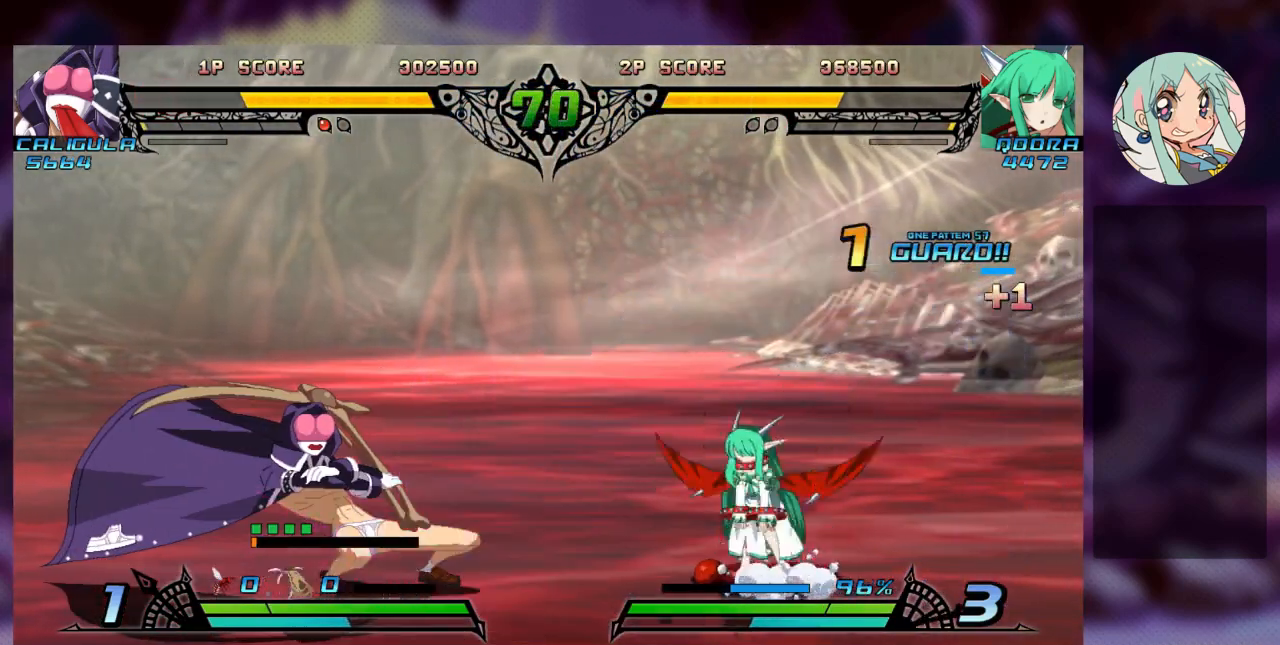
{"buttons": [], "left_stick": "center"}
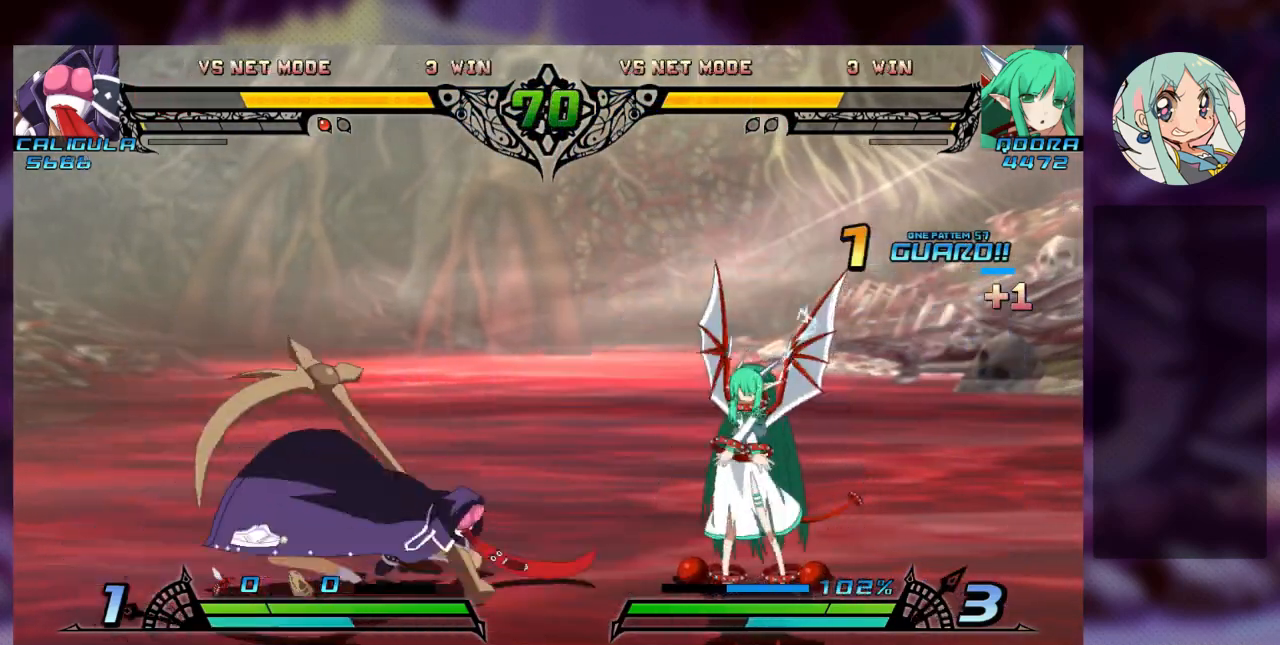
{"buttons": [], "left_stick": "right", "events": [[367, "left_stick", "right"]]}
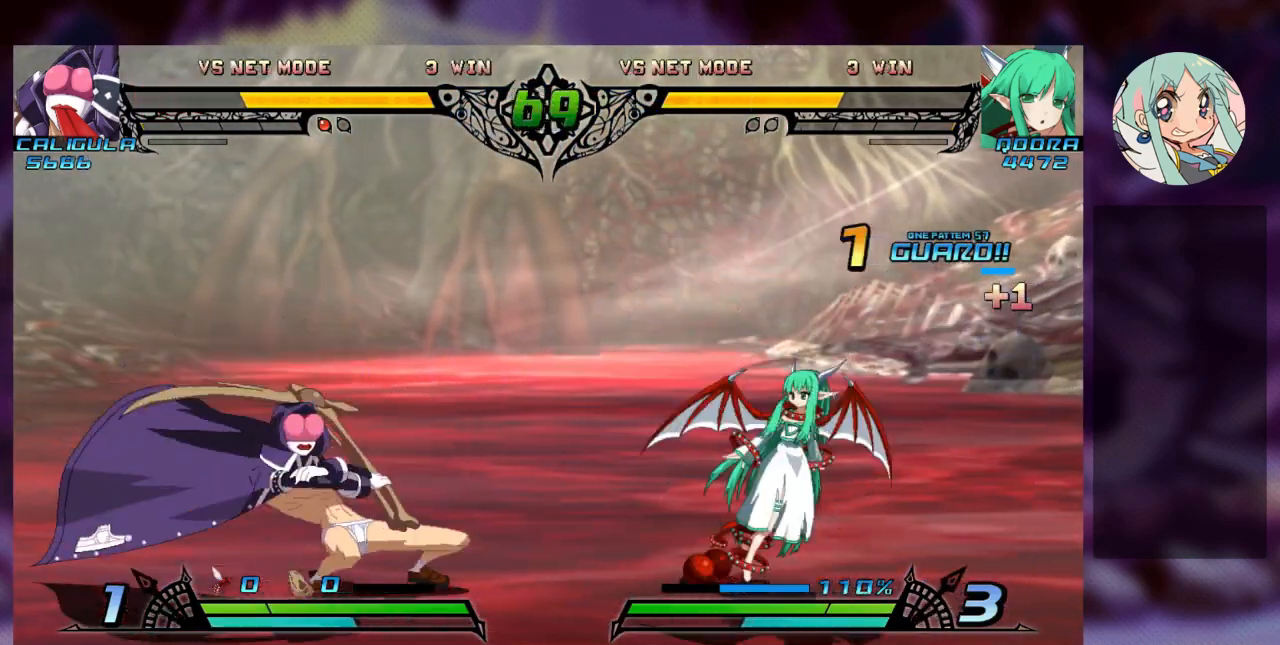
{"buttons": [], "left_stick": "center", "events": [[500, "left_stick", "center"]]}